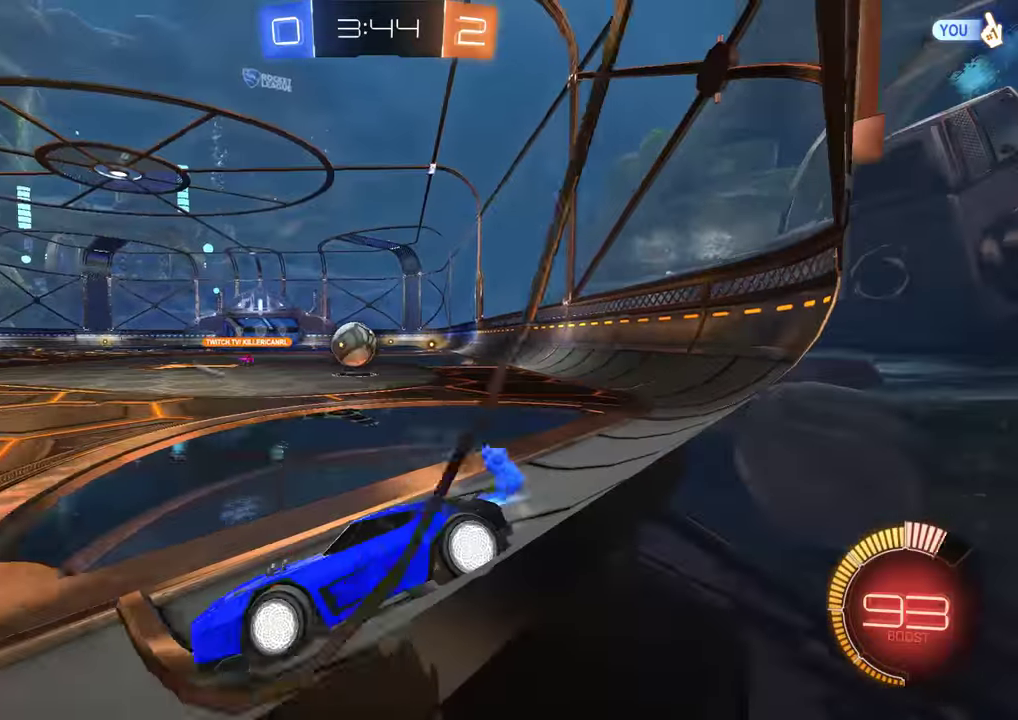
Gameplay with a controller (Xbox layout); each line is a JSON object with the inputs held at the frame after it. "events" lists button and stick changes between this image and that frame as [ms after this image, input, new state], when the widget could be followed in between.
{"buttons": ["B", "R2"], "left_stick": "right", "right_stick": "center", "events": [[316, "R2", "up"], [483, "R2", "down"]]}
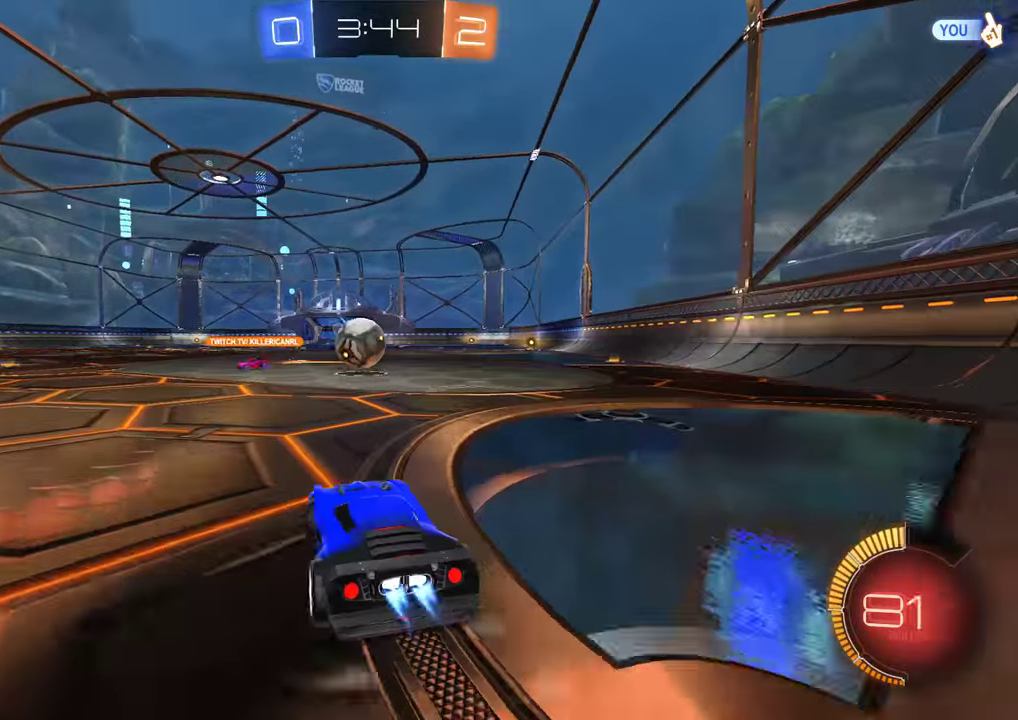
{"buttons": ["B"], "left_stick": "left", "right_stick": "center", "events": [[83, "left_stick", "left"], [266, "left_stick", "center"], [333, "left_stick", "right"], [366, "R2", "up"], [433, "left_stick", "left"]]}
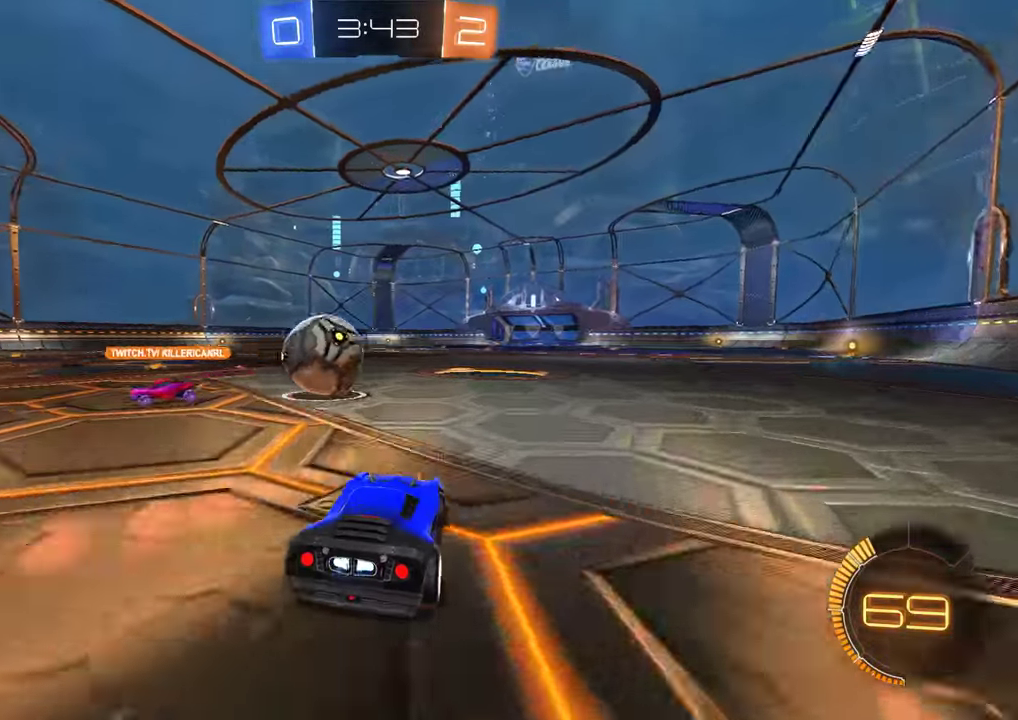
{"buttons": ["B", "R2"], "left_stick": "right", "right_stick": "center", "events": [[16, "left_stick", "down-left"], [100, "X", "down"], [233, "R2", "down"], [233, "X", "up"], [466, "left_stick", "right"]]}
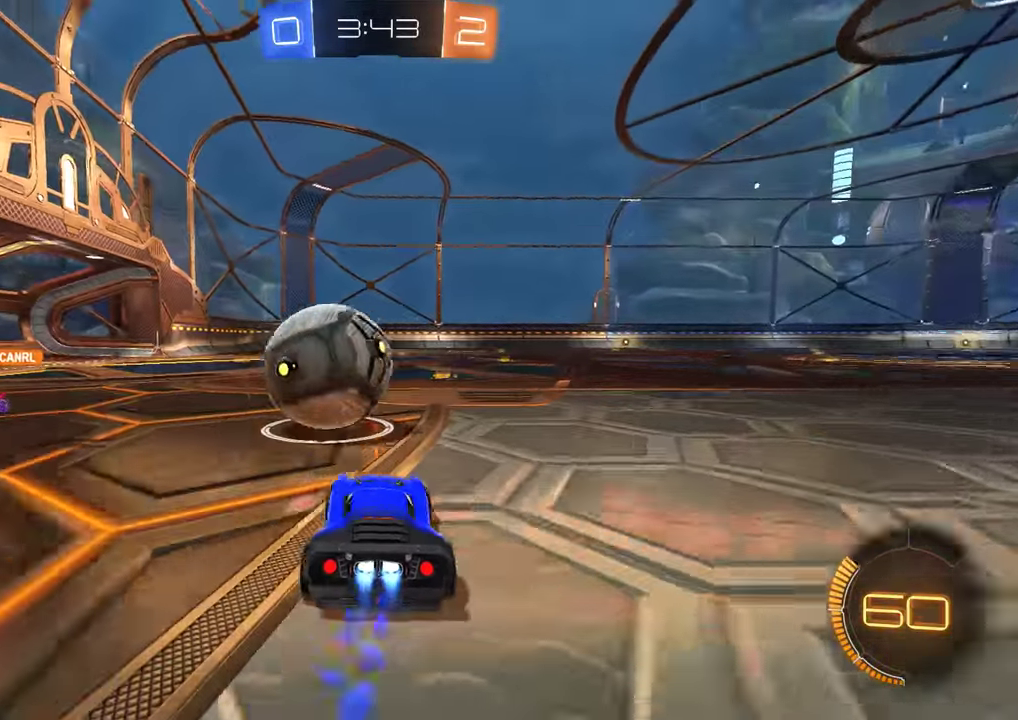
{"buttons": ["B"], "left_stick": "down-left", "right_stick": "center", "events": [[100, "L2", "down"], [100, "R2", "up"], [133, "B", "up"], [266, "left_stick", "left"], [333, "left_stick", "down-left"], [466, "B", "down"], [466, "L2", "up"]]}
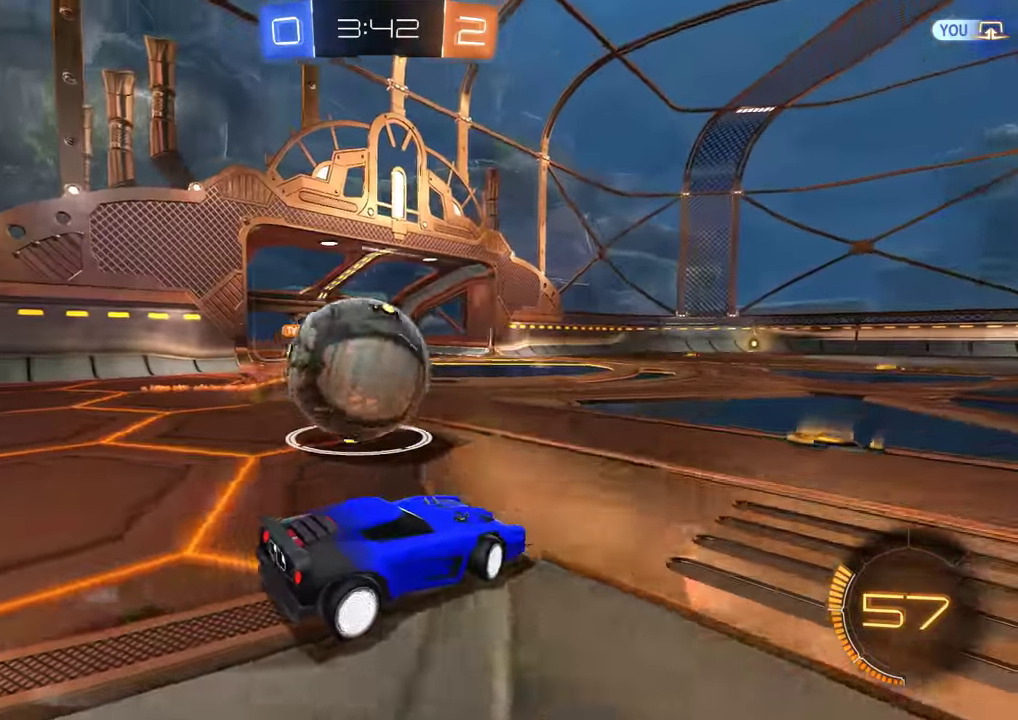
{"buttons": ["L2"], "left_stick": "down-right", "right_stick": "center", "events": [[66, "left_stick", "right"], [200, "B", "up"], [250, "left_stick", "down-left"], [350, "L2", "down"], [433, "left_stick", "down-right"]]}
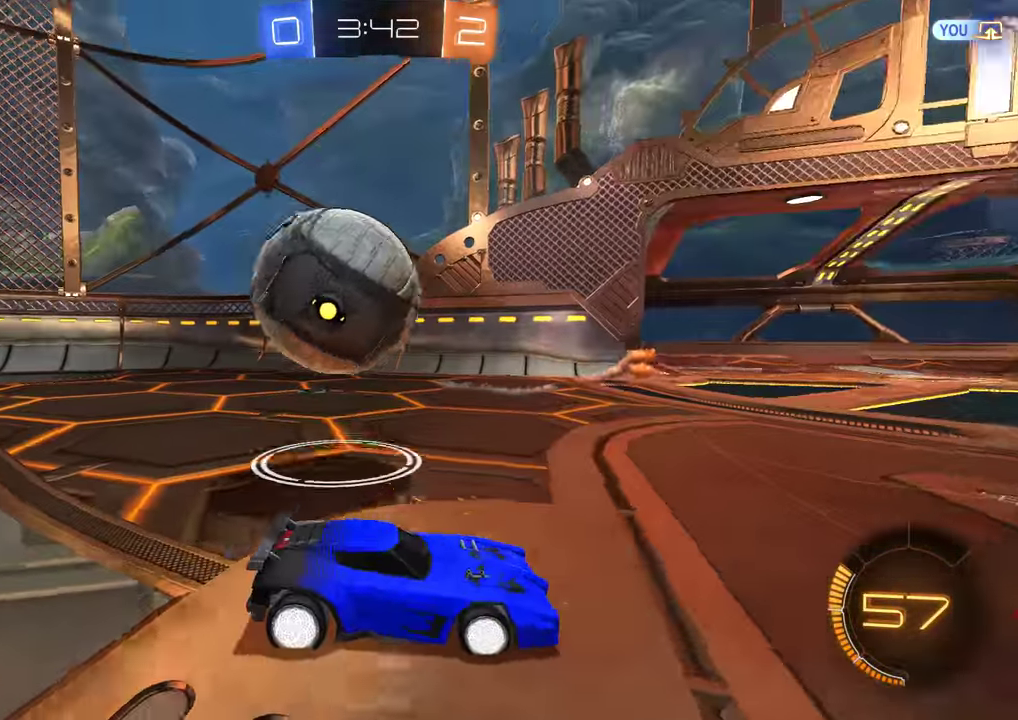
{"buttons": ["X", "L2"], "left_stick": "right", "right_stick": "center", "events": [[83, "left_stick", "right"], [350, "X", "down"]]}
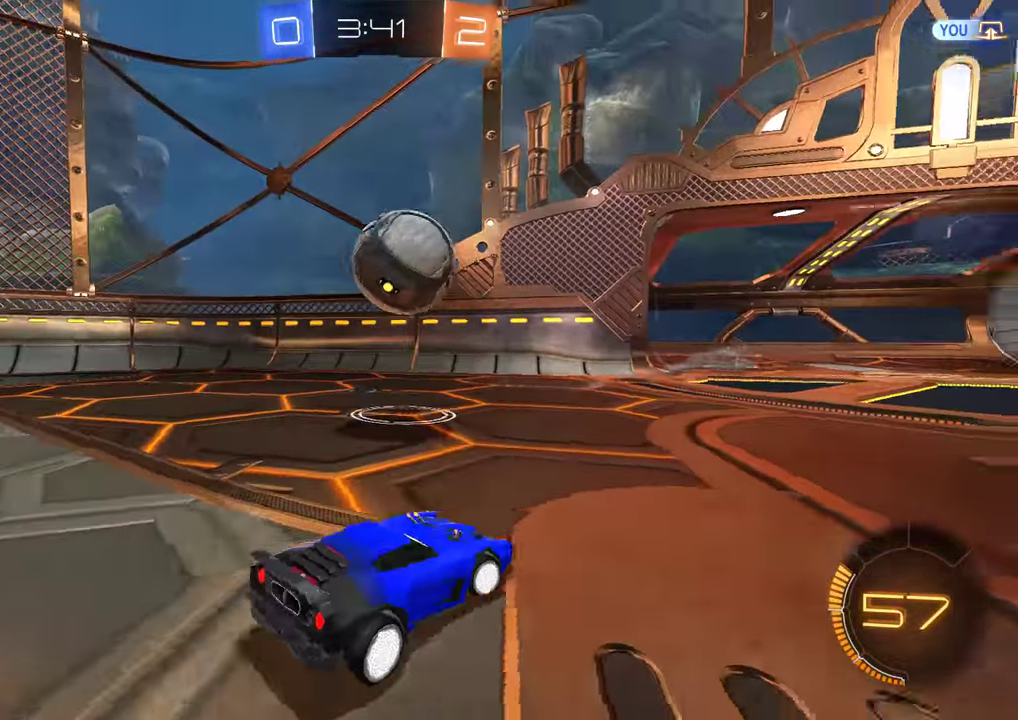
{"buttons": ["B", "R2"], "left_stick": "left", "right_stick": "center", "events": [[183, "B", "down"], [183, "R2", "down"], [216, "L2", "up"], [216, "X", "up"], [283, "left_stick", "left"]]}
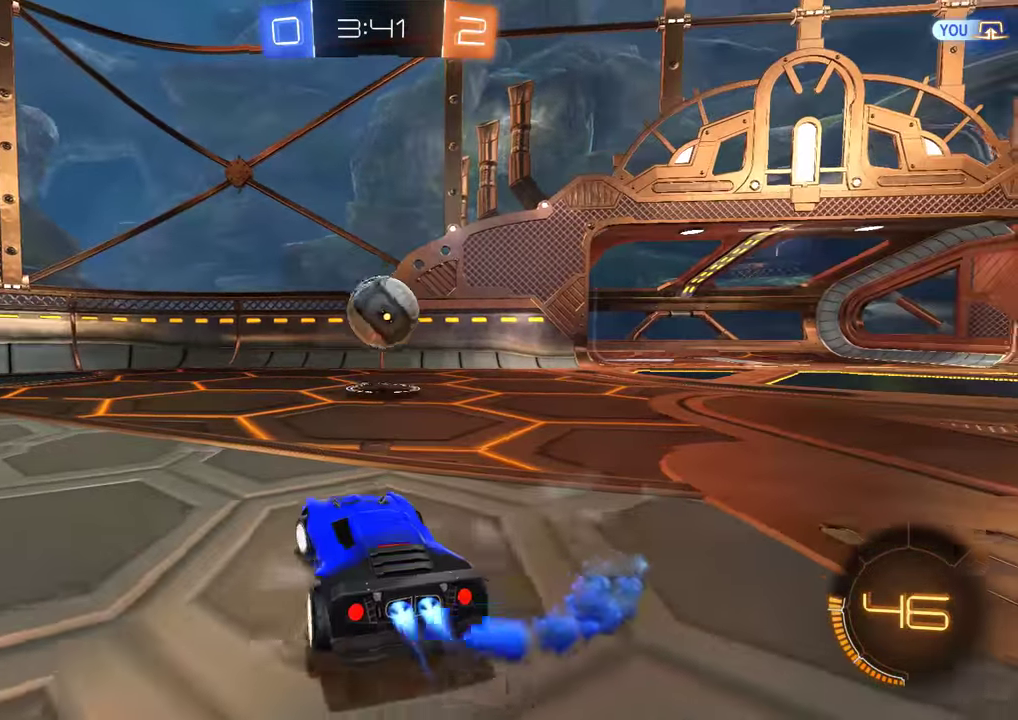
{"buttons": ["B", "R2"], "left_stick": "right", "right_stick": "center", "events": [[183, "left_stick", "center"], [500, "left_stick", "right"]]}
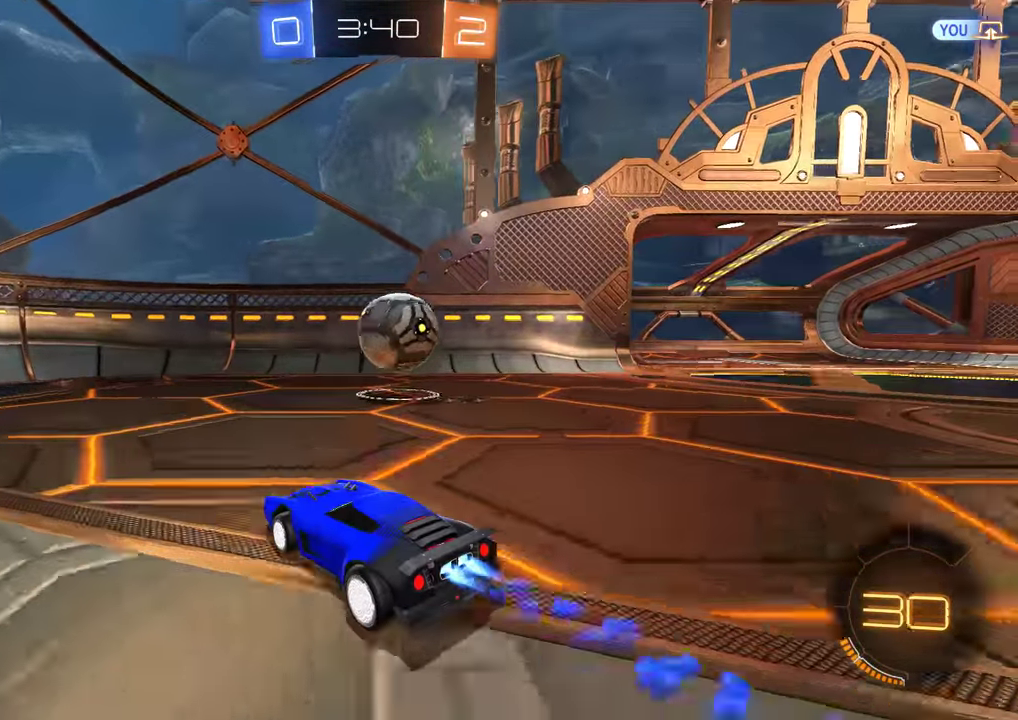
{"buttons": ["B"], "left_stick": "right", "right_stick": "center", "events": [[66, "left_stick", "center"], [233, "R2", "up"], [233, "left_stick", "right"], [300, "X", "down"], [466, "X", "up"]]}
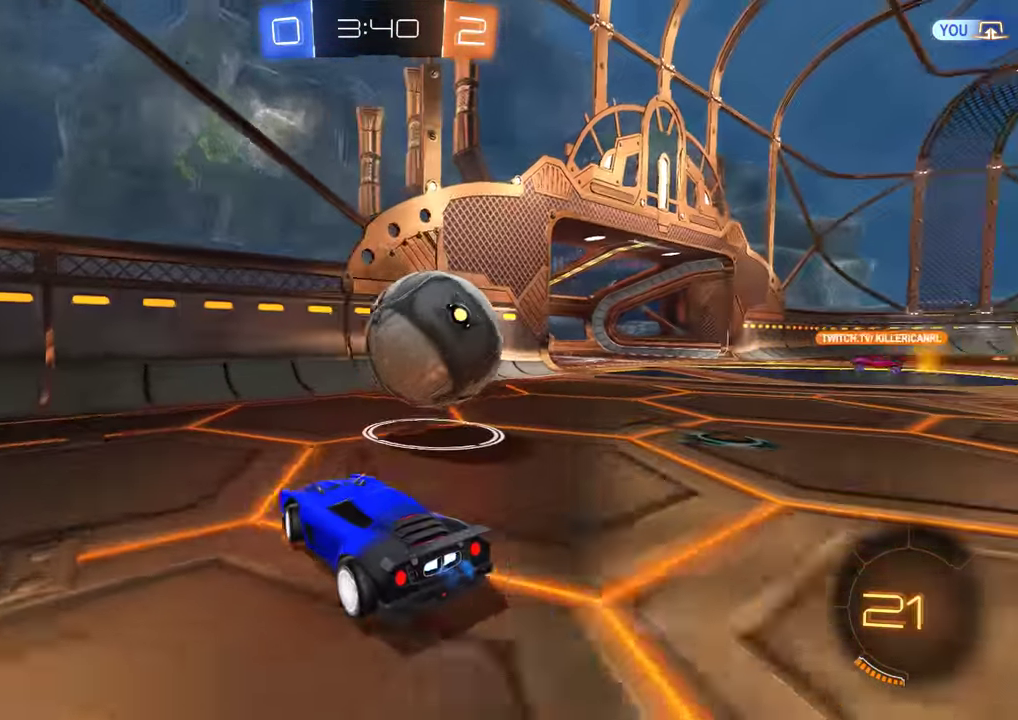
{"buttons": ["B"], "left_stick": "right", "right_stick": "center", "events": [[100, "R2", "down"], [267, "R2", "up"], [333, "B", "up"], [367, "L2", "down"], [433, "L2", "up"], [467, "B", "down"]]}
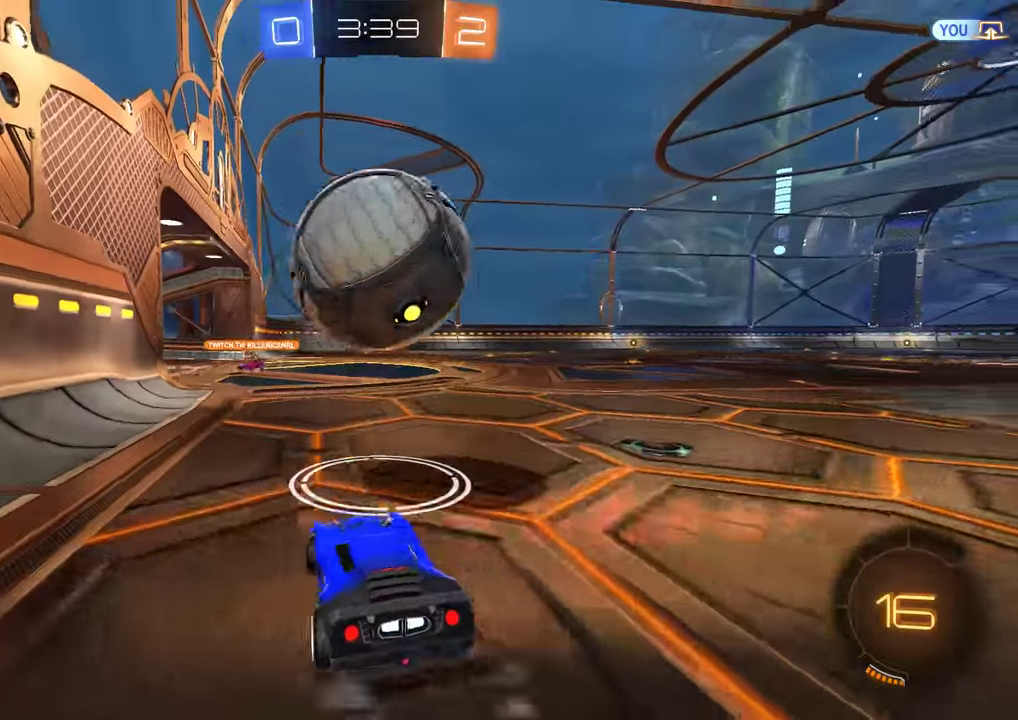
{"buttons": ["B", "R2"], "left_stick": "left", "right_stick": "center", "events": [[33, "A", "down"], [67, "left_stick", "down"], [133, "left_stick", "down-left"], [200, "A", "up"], [200, "R2", "down"], [233, "left_stick", "left"], [333, "left_stick", "down-left"], [500, "left_stick", "left"]]}
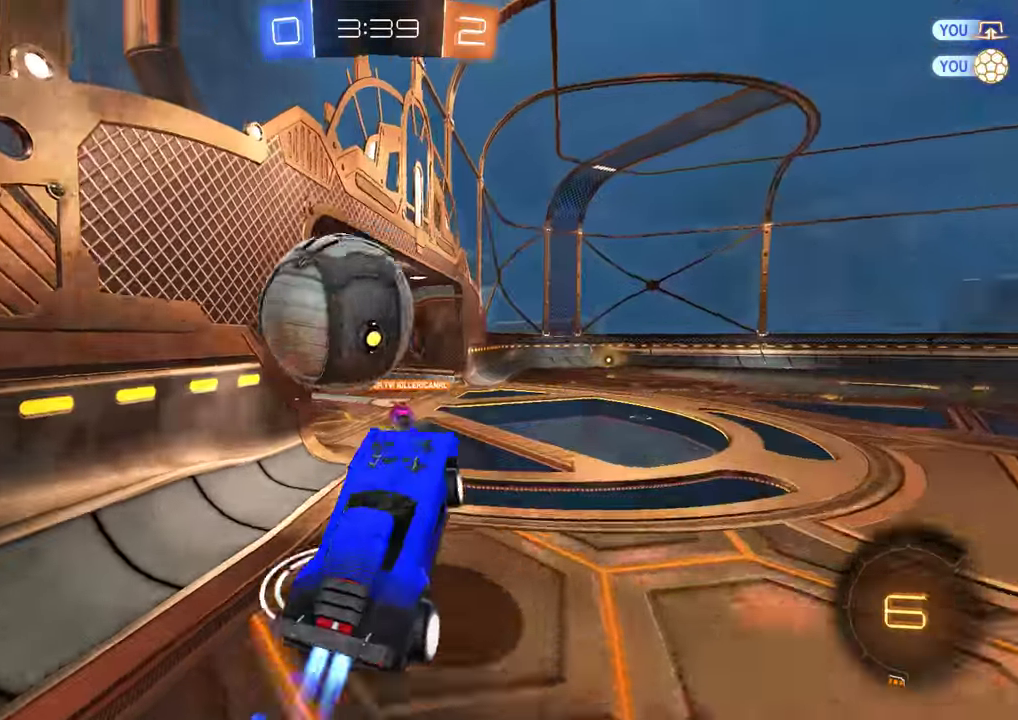
{"buttons": ["L2"], "left_stick": "center", "right_stick": "center", "events": [[67, "A", "down"], [100, "L2", "down"], [217, "left_stick", "up-left"], [317, "A", "up"], [317, "left_stick", "center"], [417, "B", "up"], [417, "R2", "up"]]}
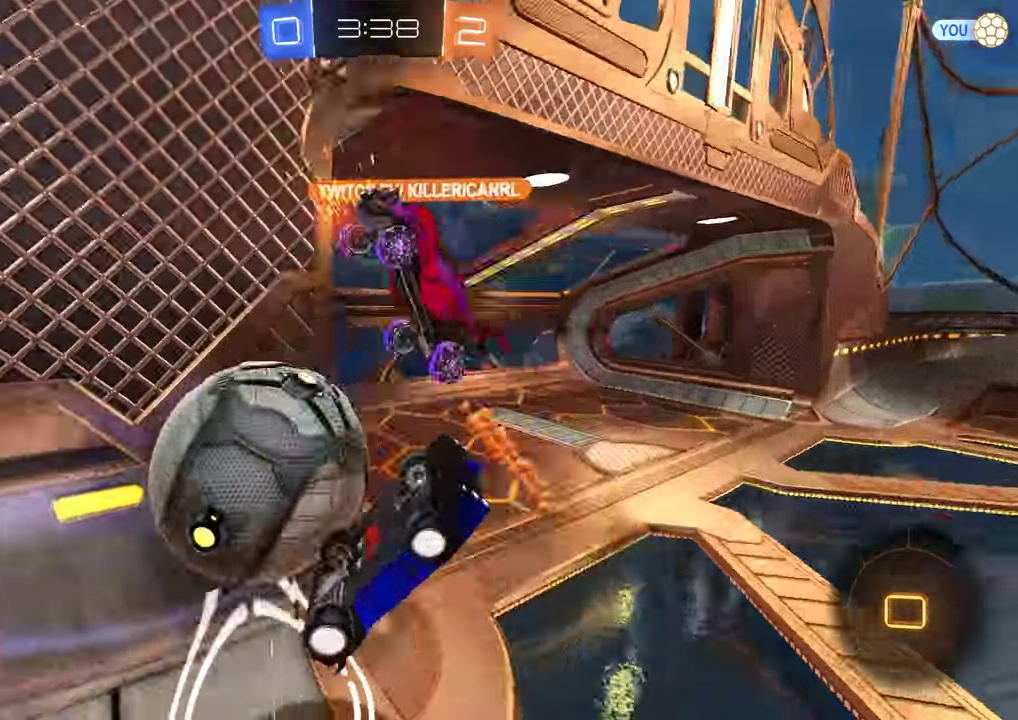
{"buttons": [], "left_stick": "up-right", "right_stick": "center", "events": [[150, "left_stick", "up-right"], [283, "L2", "up"]]}
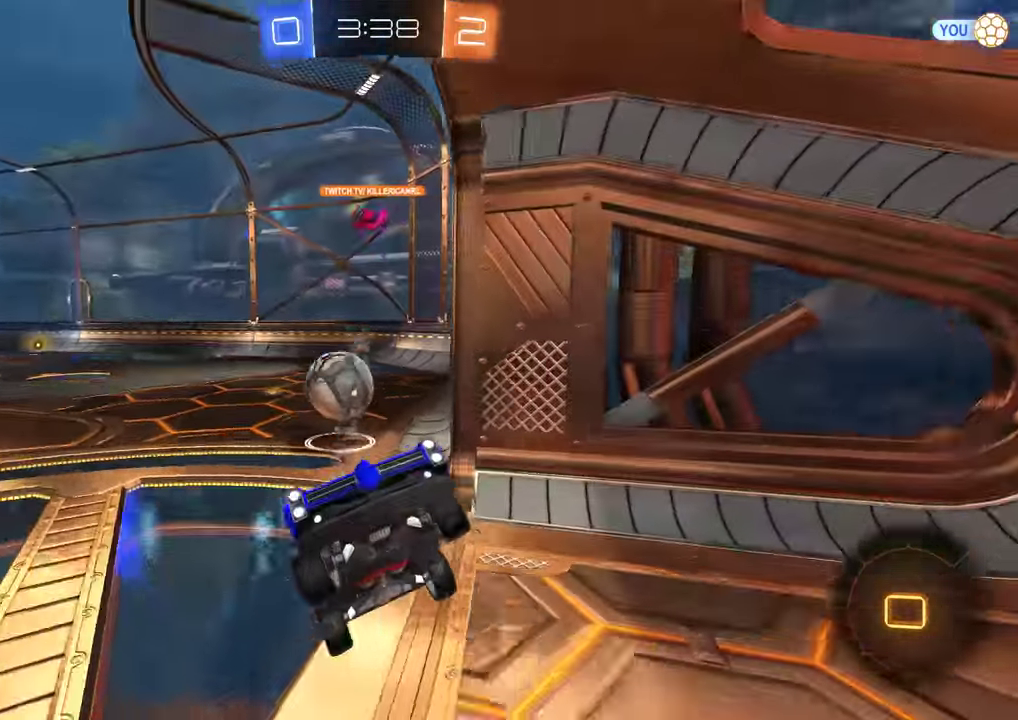
{"buttons": ["B"], "left_stick": "right", "right_stick": "center", "events": [[50, "B", "down"], [50, "left_stick", "right"], [117, "left_stick", "up-right"], [217, "left_stick", "right"]]}
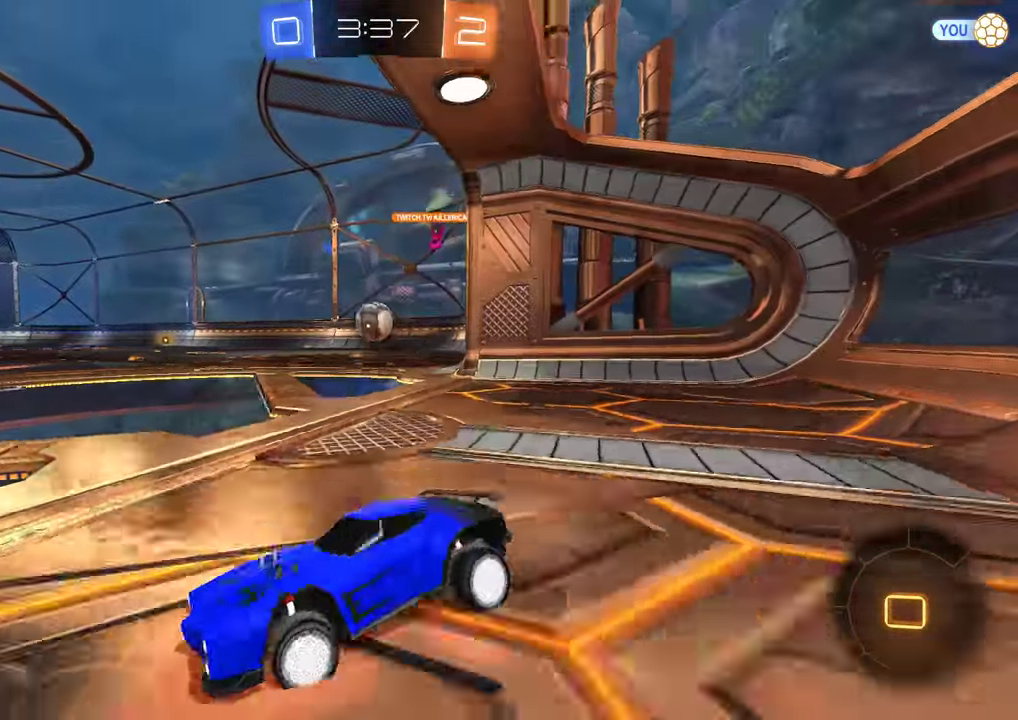
{"buttons": ["B", "R2"], "left_stick": "center", "right_stick": "center", "events": [[300, "R2", "down"], [433, "left_stick", "center"]]}
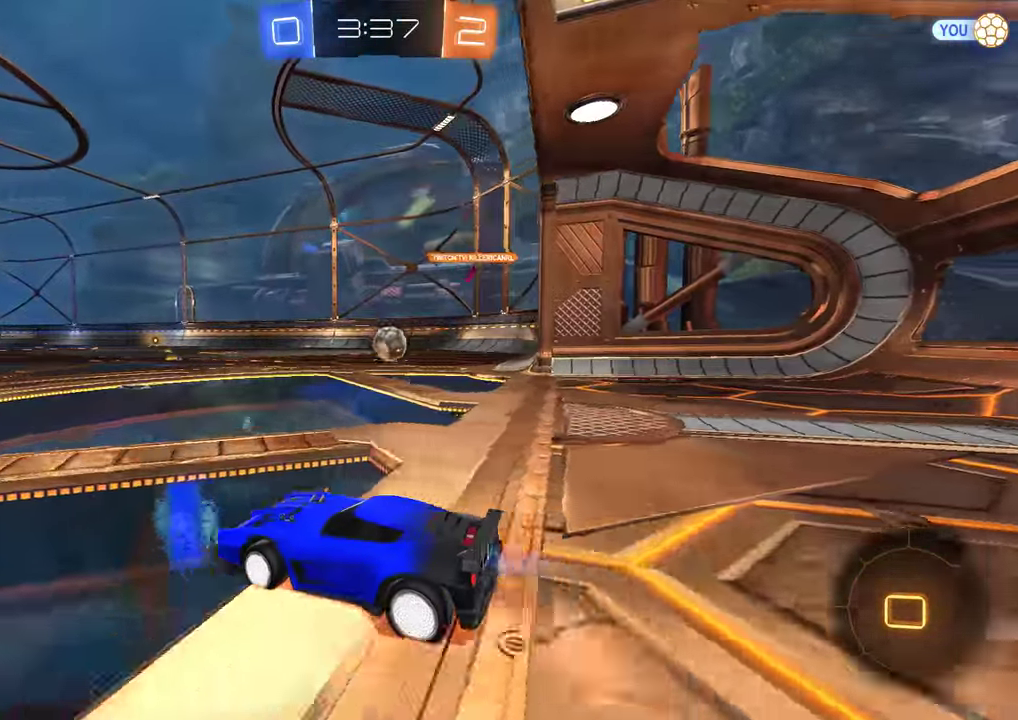
{"buttons": ["B", "Y"], "left_stick": "center", "right_stick": "center", "events": [[33, "left_stick", "up-right"], [100, "A", "down"], [133, "left_stick", "up"], [300, "A", "up"], [333, "R2", "up"], [367, "Y", "down"], [367, "left_stick", "center"], [433, "Y", "up"], [500, "Y", "down"]]}
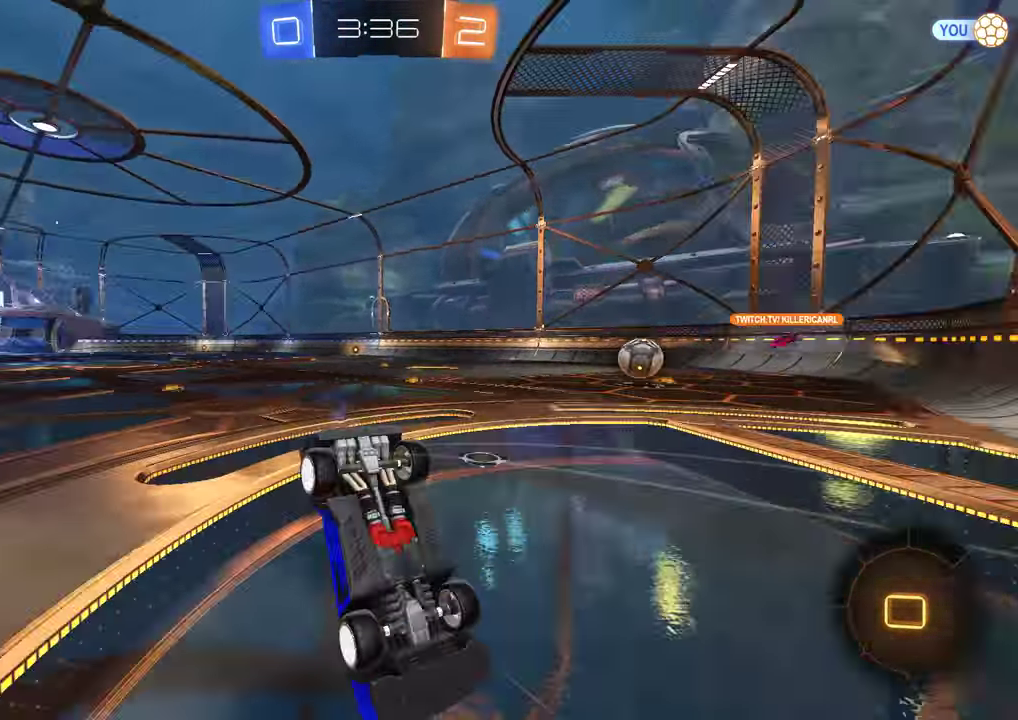
{"buttons": ["B"], "left_stick": "center", "right_stick": "center", "events": [[100, "Y", "up"]]}
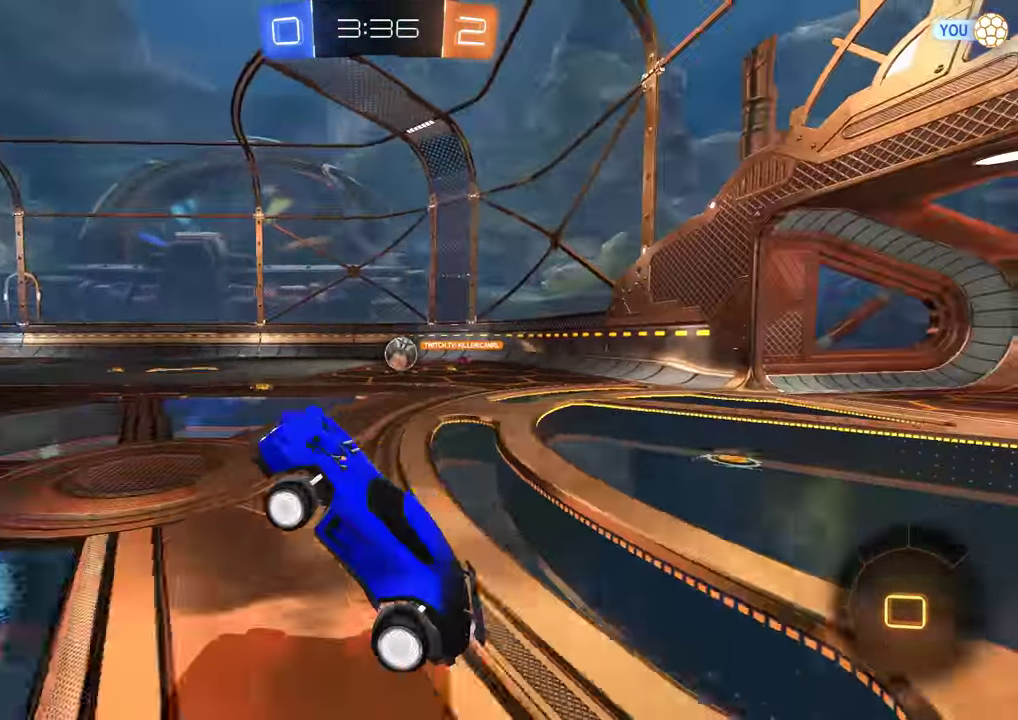
{"buttons": ["B"], "left_stick": "right", "right_stick": "center", "events": [[17, "left_stick", "right"], [133, "left_stick", "center"], [200, "left_stick", "right"]]}
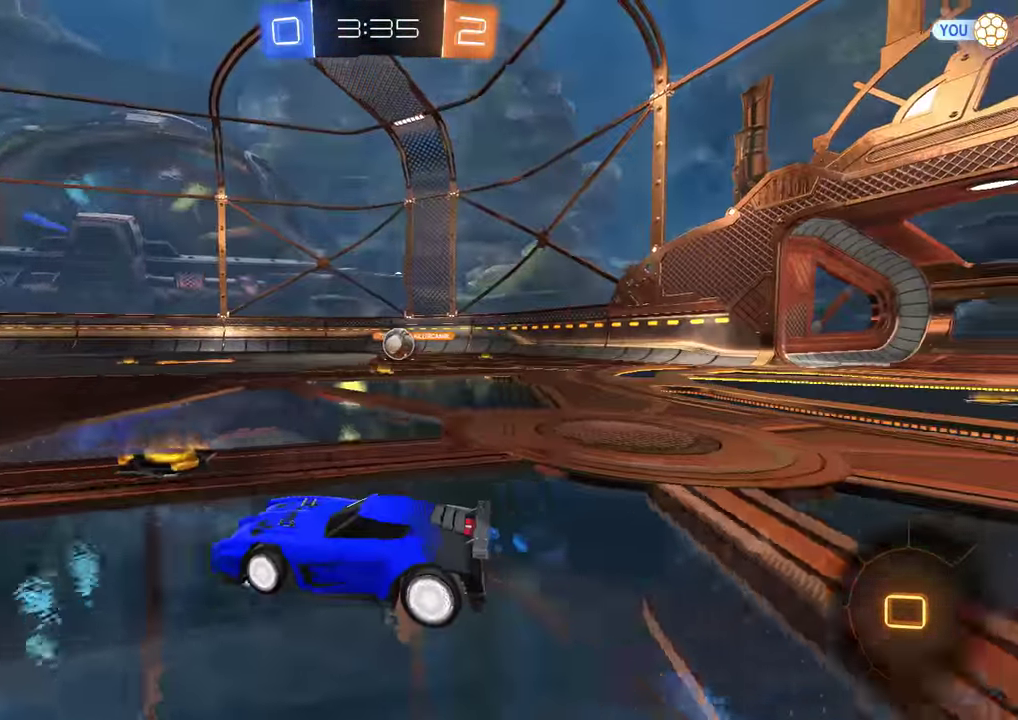
{"buttons": ["B", "R2"], "left_stick": "left", "right_stick": "center", "events": [[17, "R2", "down"], [350, "left_stick", "left"]]}
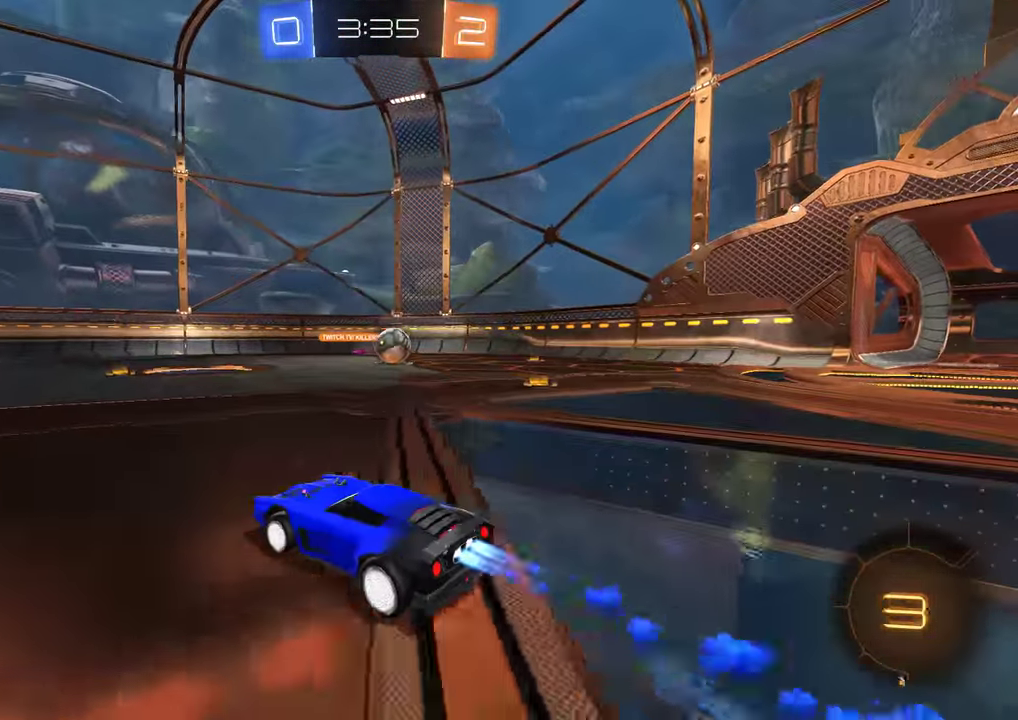
{"buttons": [], "left_stick": "center", "right_stick": "center", "events": [[83, "A", "down"], [83, "left_stick", "up"], [150, "A", "up"], [217, "A", "down"], [283, "A", "up"], [316, "R2", "up"], [316, "Y", "down"], [349, "B", "up"], [349, "left_stick", "center"], [416, "Y", "up"]]}
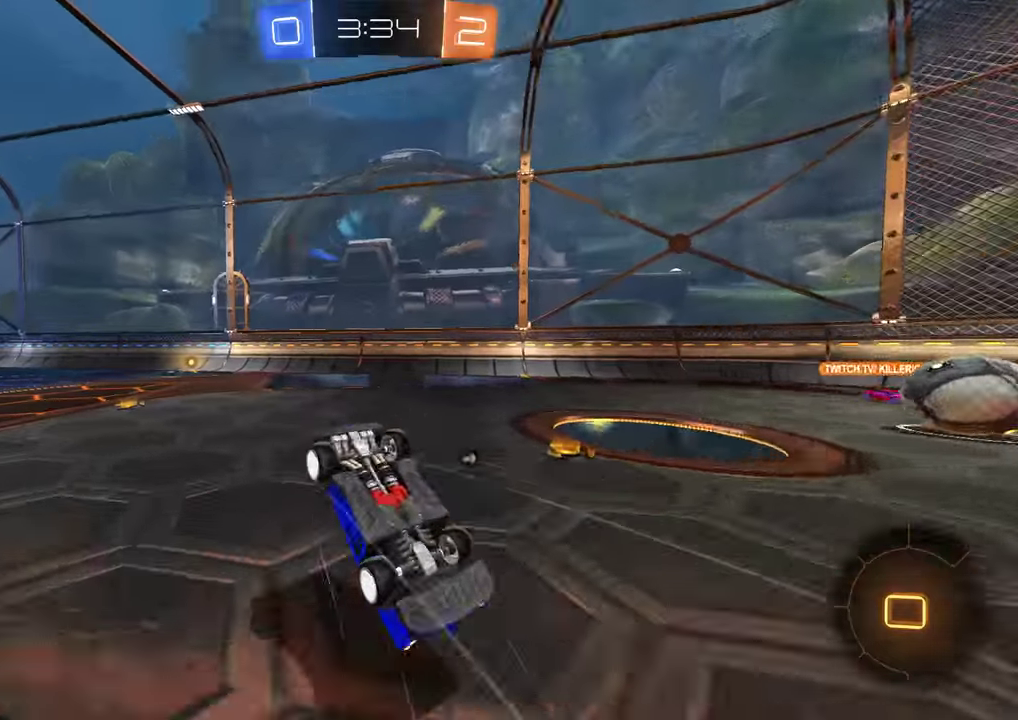
{"buttons": ["B"], "left_stick": "center", "right_stick": "center", "events": [[100, "B", "down"]]}
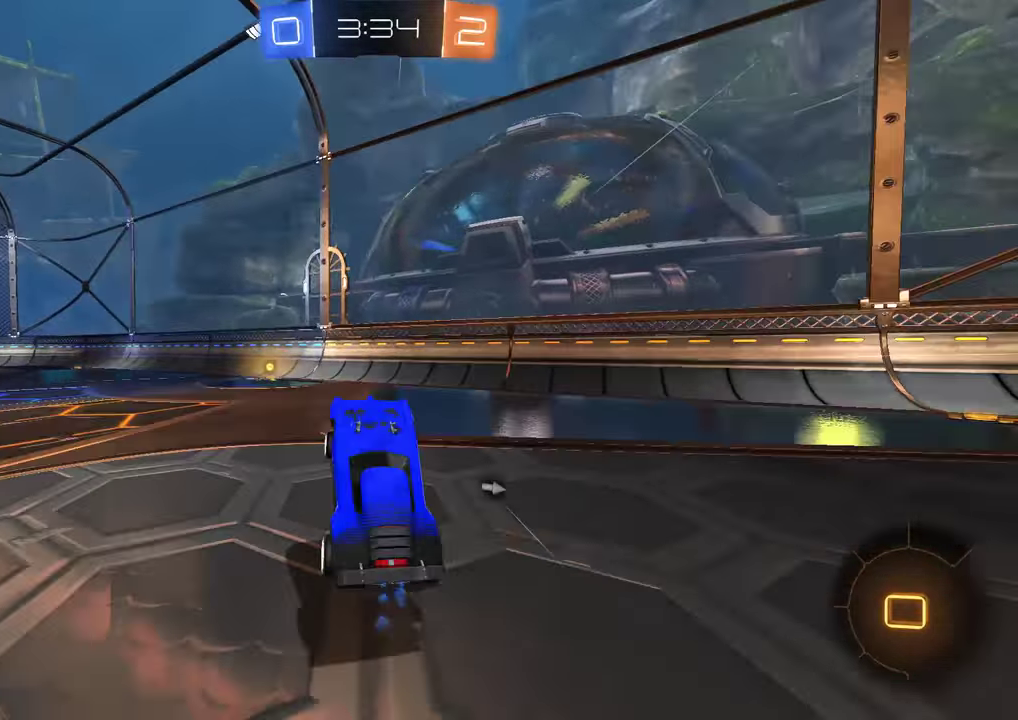
{"buttons": ["B", "R2"], "left_stick": "center", "right_stick": "center", "events": [[183, "Y", "down"], [217, "left_stick", "left"], [250, "Y", "up"], [317, "R2", "down"], [383, "left_stick", "center"]]}
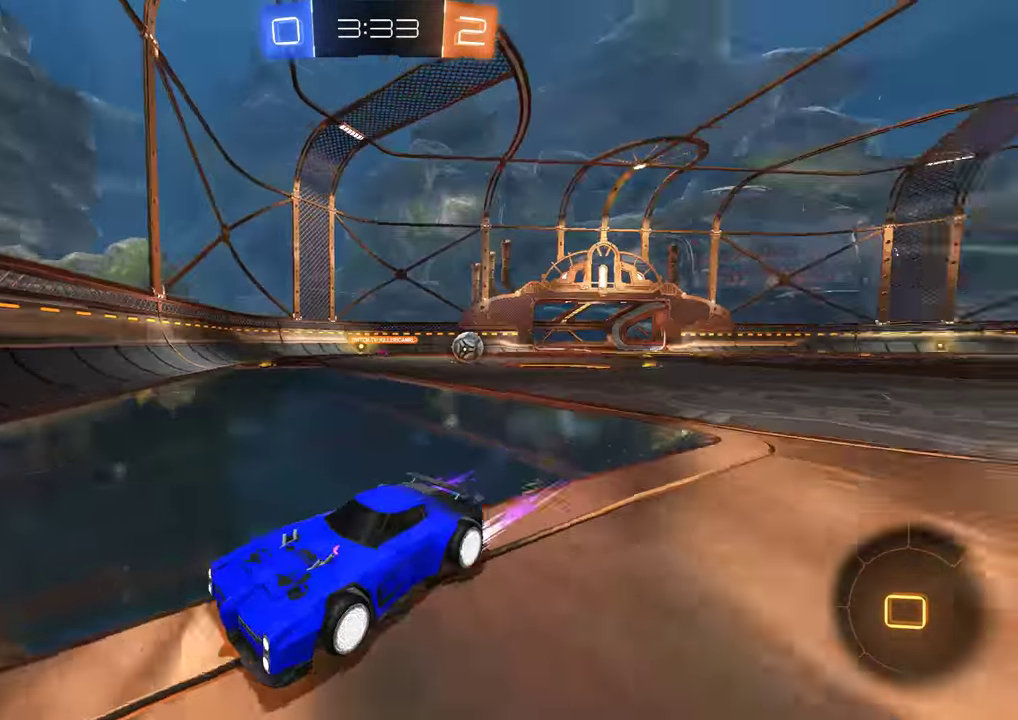
{"buttons": ["B"], "left_stick": "down-left", "right_stick": "center", "events": [[50, "R2", "up"], [50, "left_stick", "down-left"], [117, "X", "down"], [250, "X", "up"], [317, "R2", "down"], [350, "X", "down"], [417, "R2", "up"], [450, "X", "up"]]}
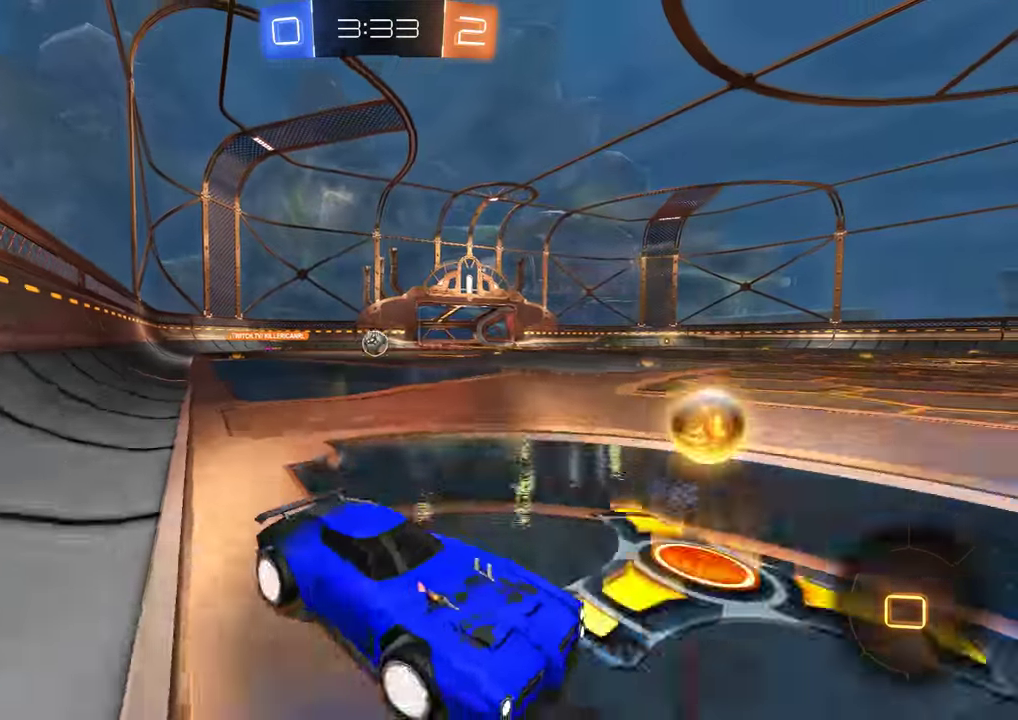
{"buttons": ["B"], "left_stick": "down-left", "right_stick": "center", "events": [[17, "R2", "down"], [250, "R2", "up"], [350, "R2", "down"], [483, "R2", "up"]]}
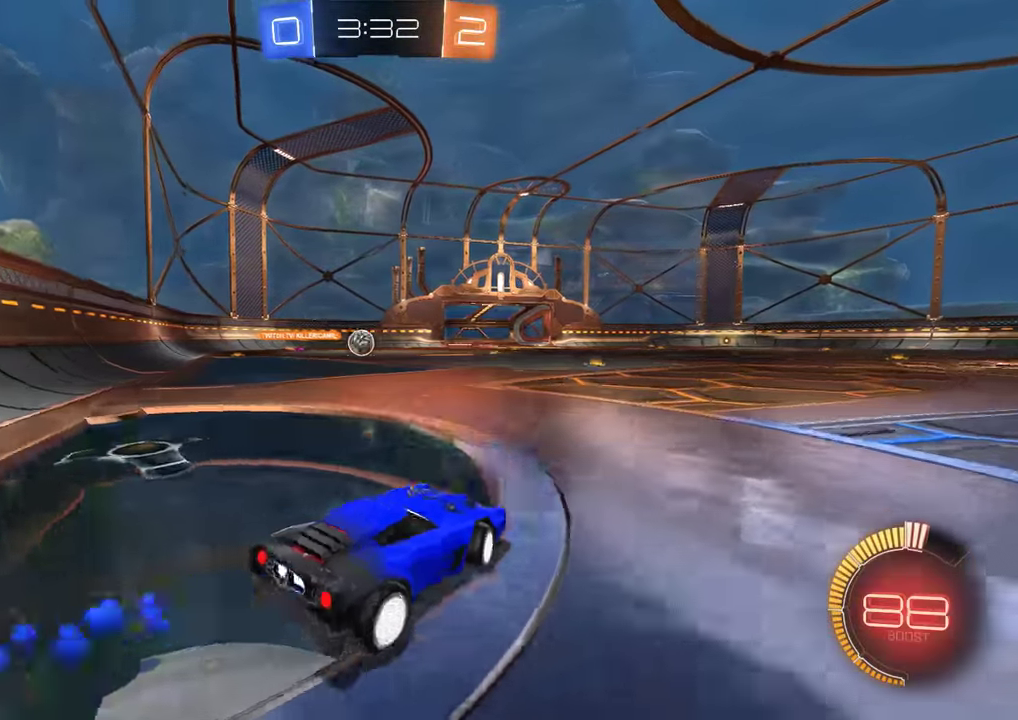
{"buttons": ["B"], "left_stick": "left", "right_stick": "center", "events": [[50, "R2", "down"], [117, "L2", "down"], [117, "R2", "up"], [150, "B", "up"], [200, "left_stick", "center"], [300, "B", "down"], [300, "L2", "up"], [467, "left_stick", "left"]]}
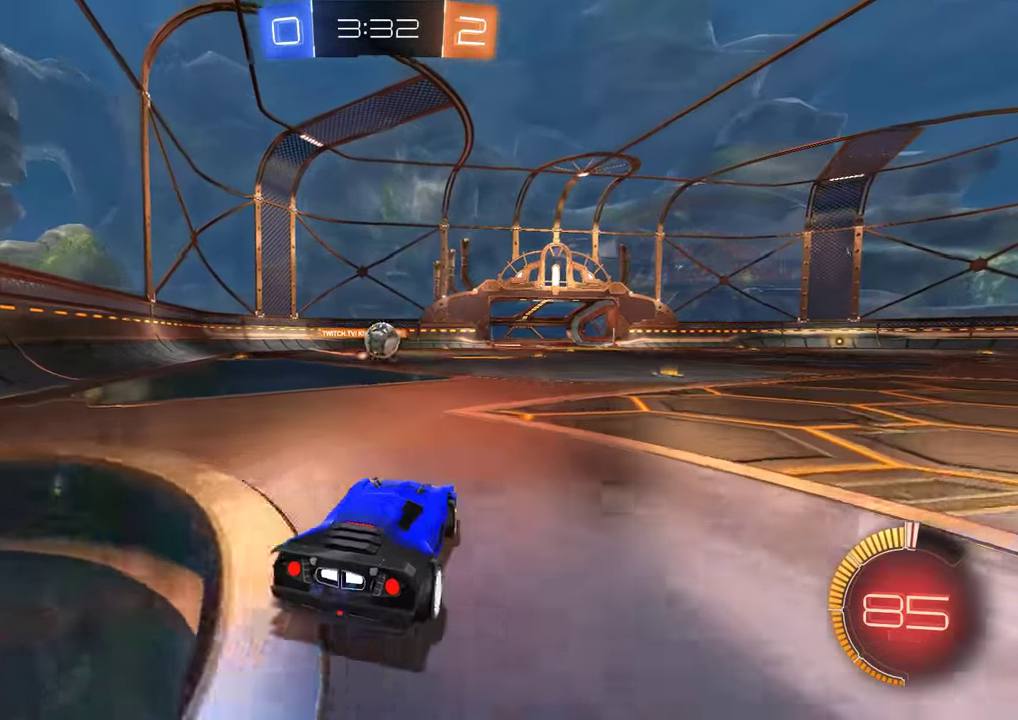
{"buttons": ["B"], "left_stick": "right", "right_stick": "center", "events": [[33, "left_stick", "center"], [67, "R2", "down"], [133, "R2", "up"], [133, "left_stick", "right"], [200, "R2", "down"], [300, "X", "down"], [367, "R2", "up"], [433, "X", "up"]]}
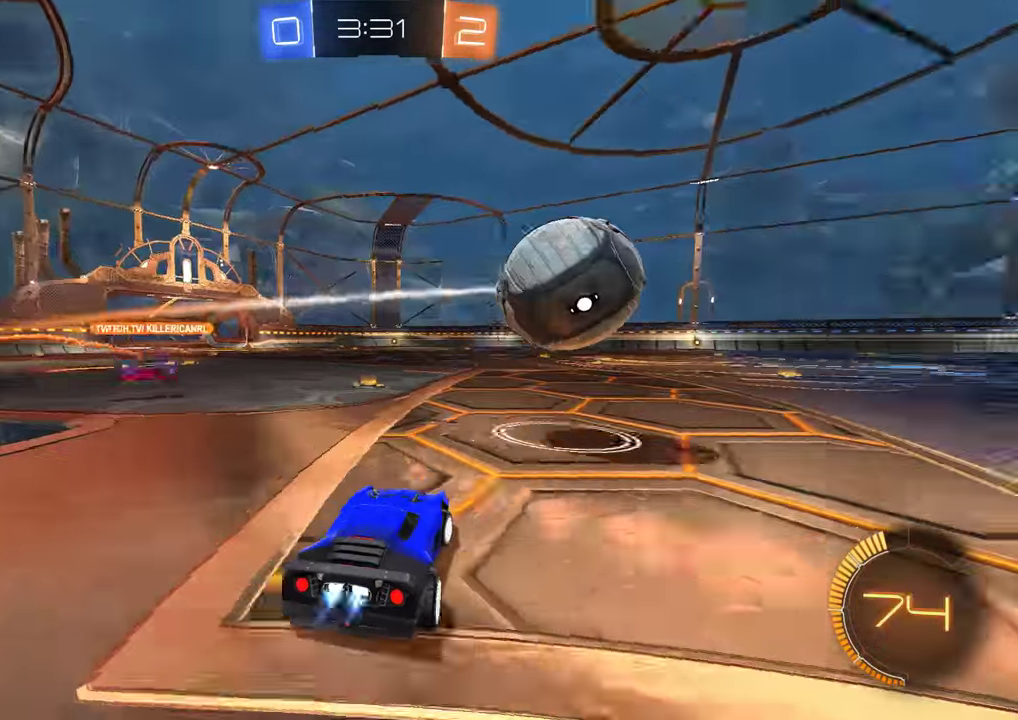
{"buttons": ["B", "R2"], "left_stick": "right", "right_stick": "center", "events": [[33, "R2", "down"], [267, "R2", "up"], [333, "R2", "down"]]}
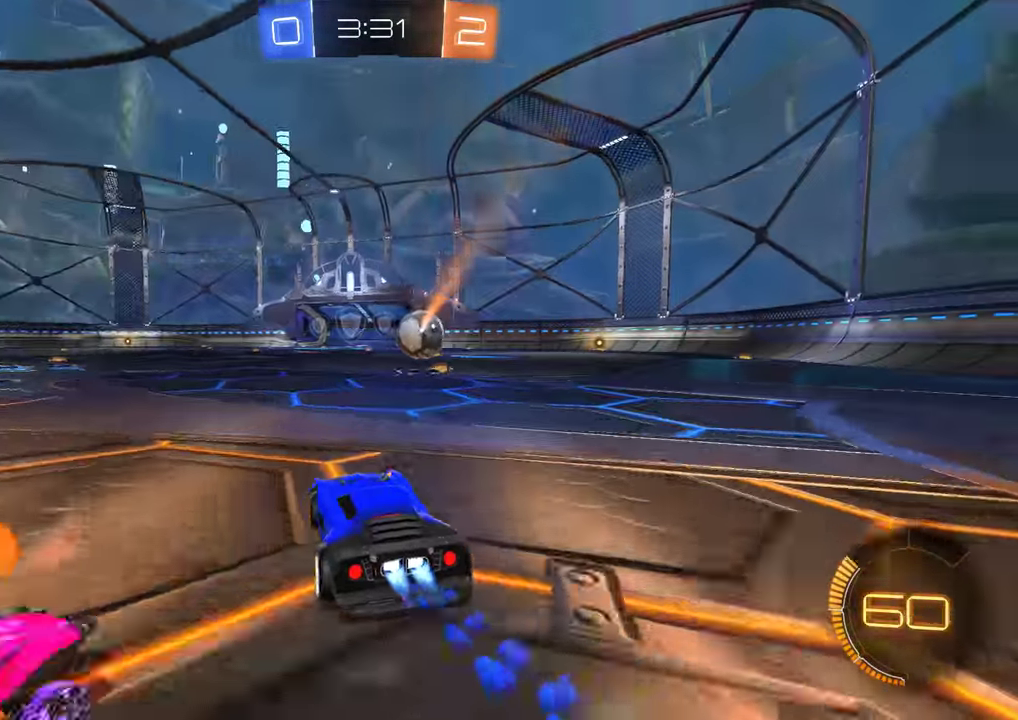
{"buttons": ["B", "R2"], "left_stick": "up", "right_stick": "center", "events": [[167, "left_stick", "up-right"], [267, "A", "down"], [267, "left_stick", "up"], [450, "A", "up"]]}
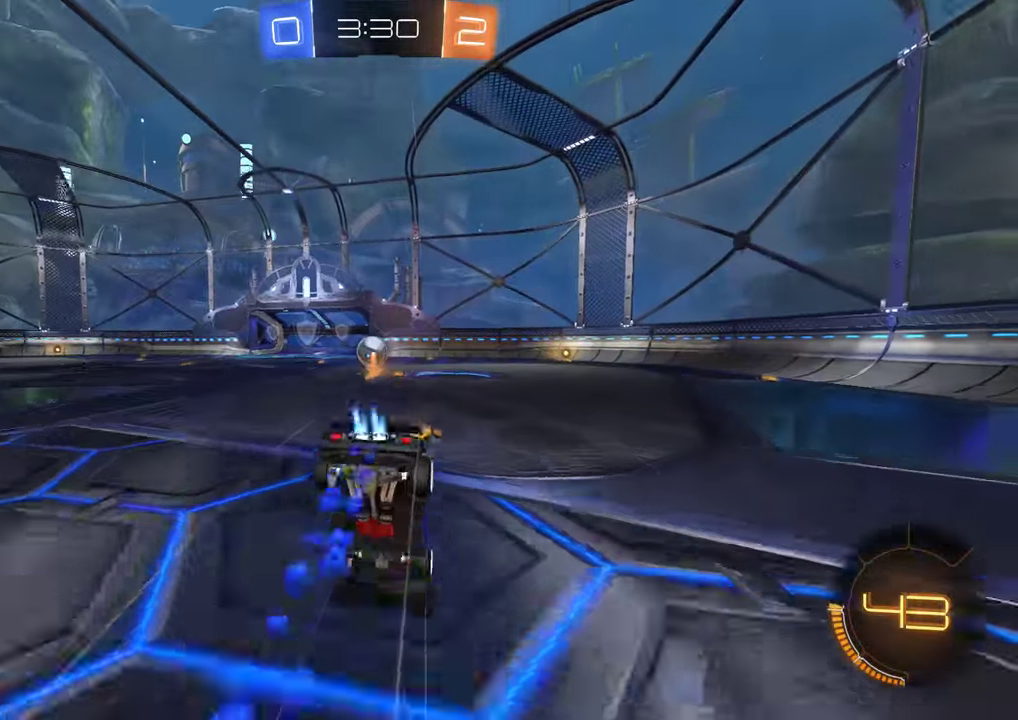
{"buttons": ["B"], "left_stick": "center", "right_stick": "center", "events": [[17, "R2", "up"], [50, "B", "up"], [50, "left_stick", "center"], [350, "B", "down"]]}